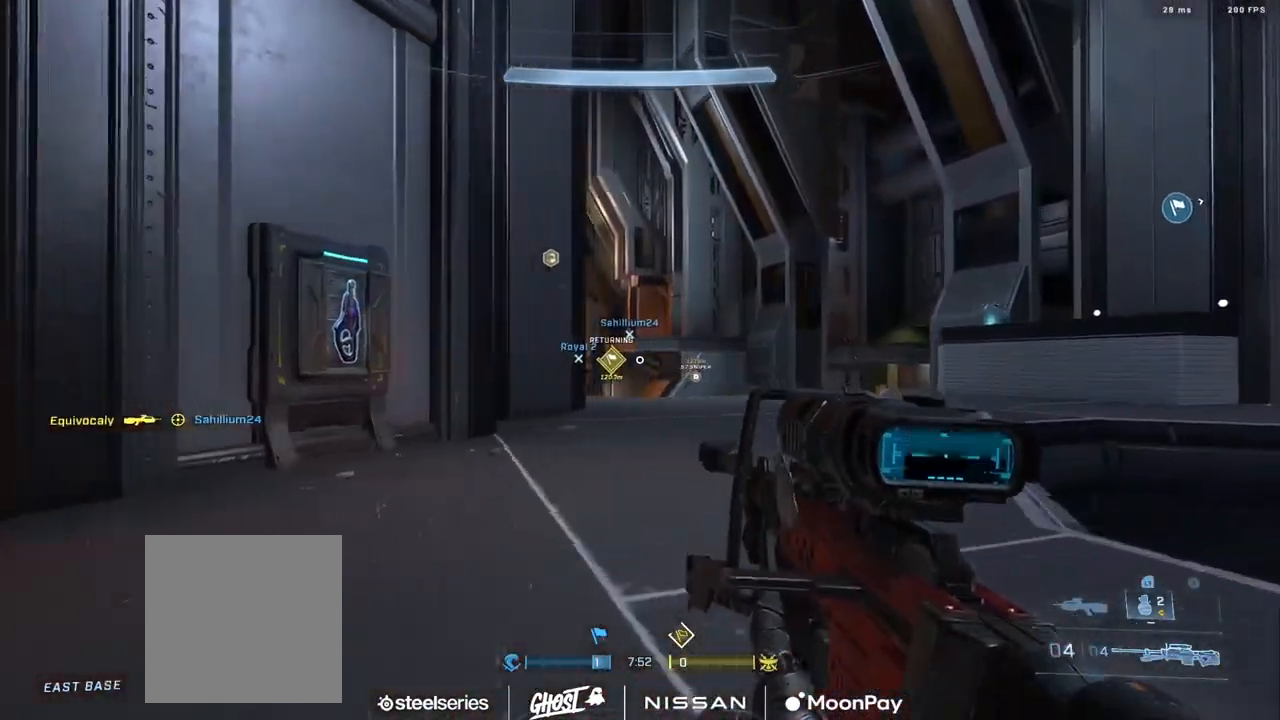
Gameplay with a controller (Xbox layout); each line is a JSON object with the inputs held at the frame after it. "events" lists button and stick changes between this image and that frame as [ms after this image, input, new state], when the widget could be followed in between.
{"buttons": [], "left_stick": "down-right", "right_stick": "left", "events": [[167, "R3", "down"], [233, "R3", "up"], [250, "right_stick", "up-left"], [384, "left_stick", "down-right"], [384, "right_stick", "left"]]}
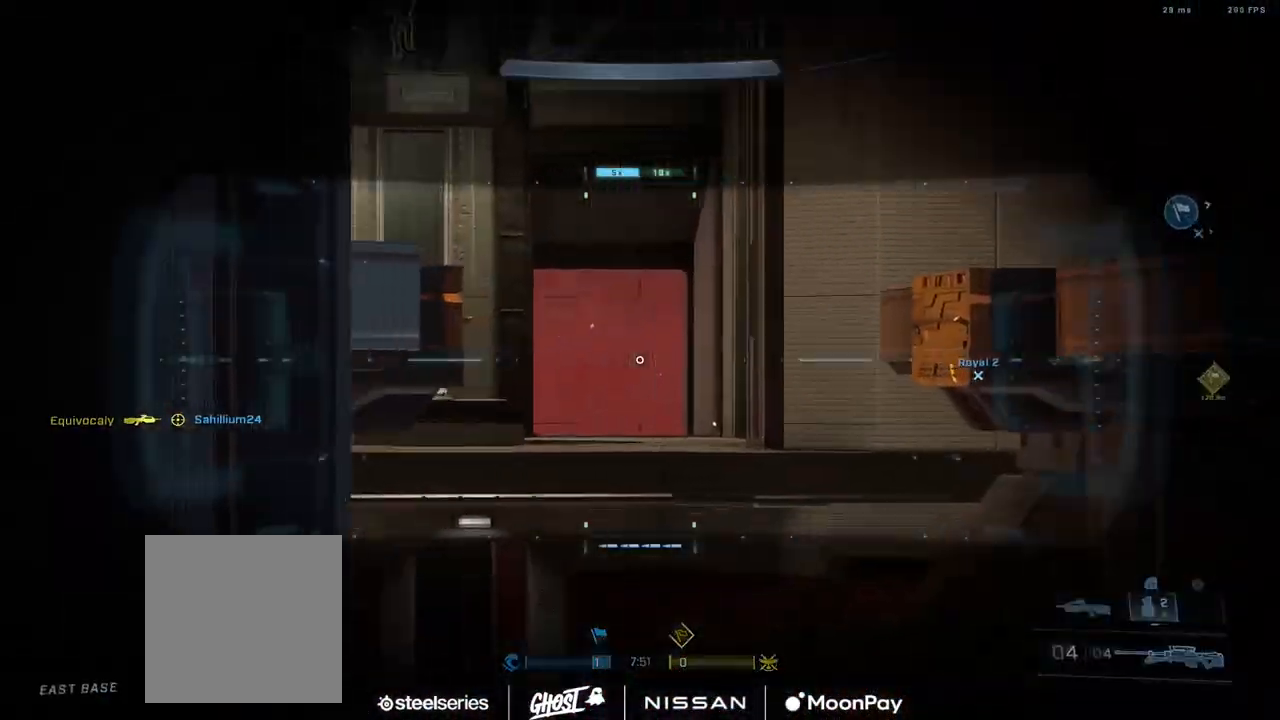
{"buttons": [], "left_stick": "down-right", "right_stick": "center", "events": [[217, "R3", "down"], [251, "right_stick", "center"], [284, "R3", "up"], [334, "R3", "down"], [417, "R3", "up"]]}
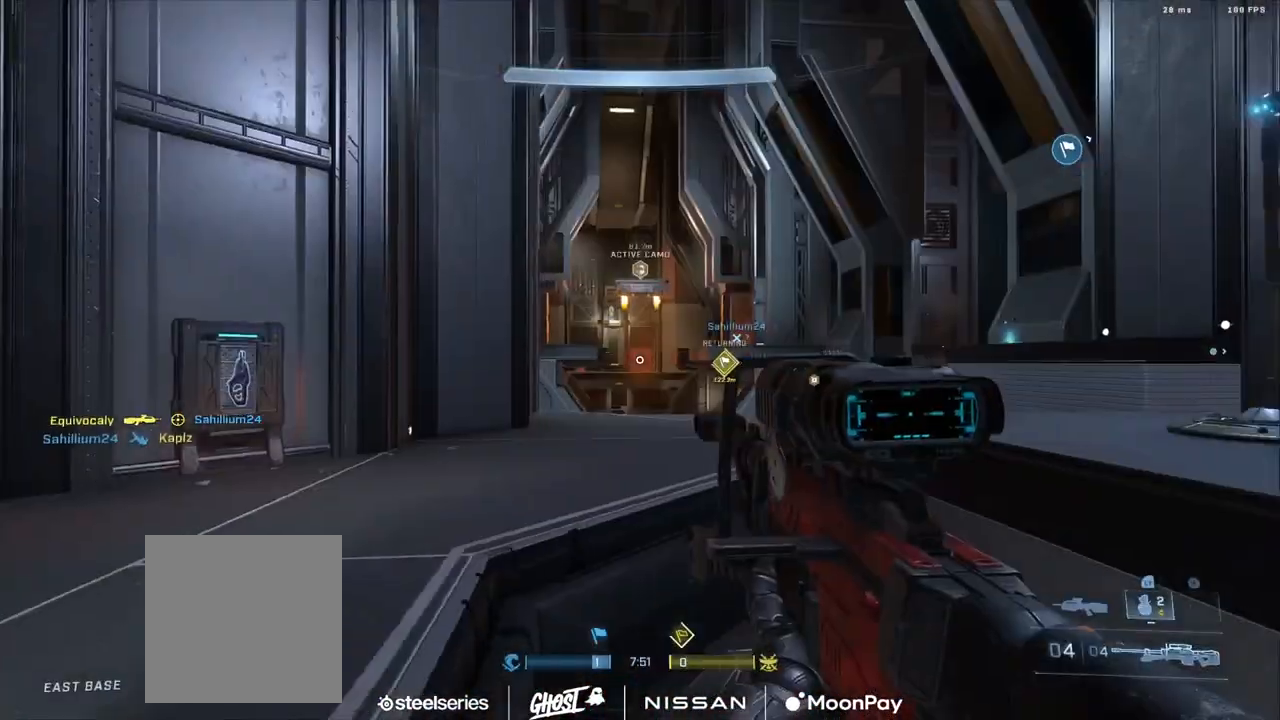
{"buttons": [], "left_stick": "left", "right_stick": "up", "events": [[367, "R3", "down"], [400, "left_stick", "left"], [400, "right_stick", "up"], [434, "R3", "up"]]}
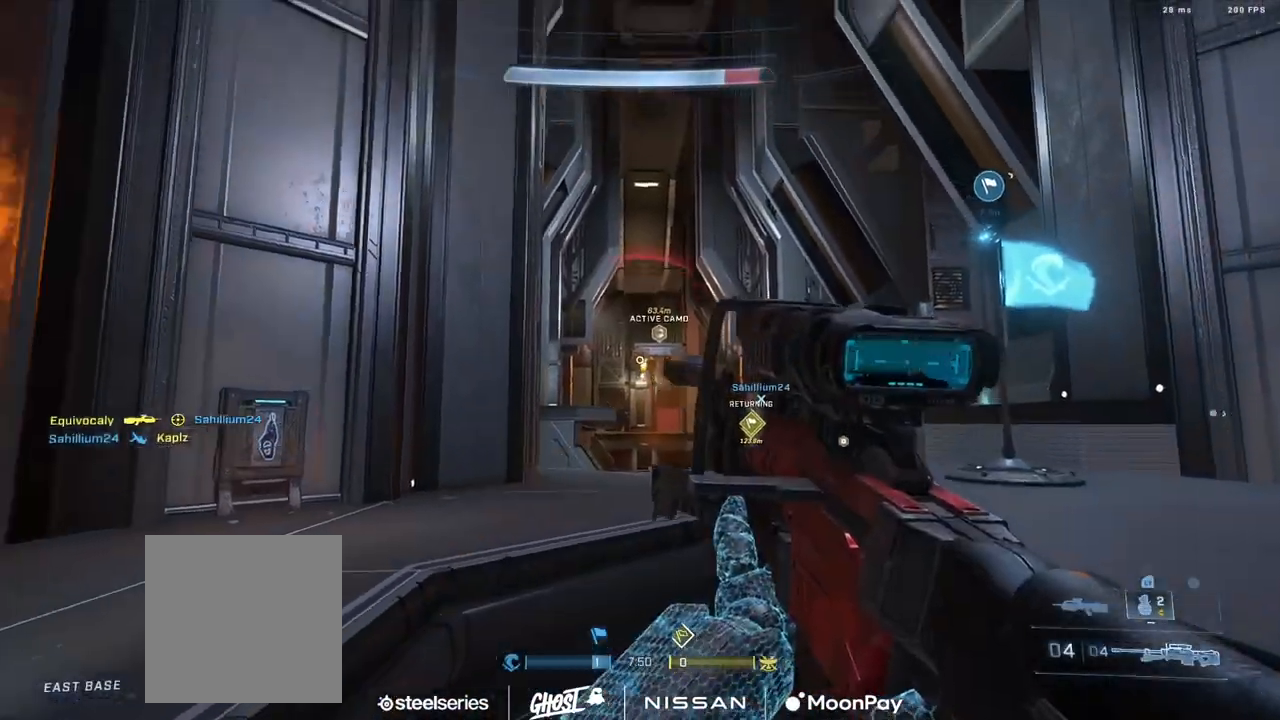
{"buttons": [], "left_stick": "up-left", "right_stick": "center", "events": [[151, "right_stick", "down"], [301, "right_stick", "center"], [384, "left_stick", "up-left"], [401, "right_stick", "down-right"], [484, "right_stick", "center"]]}
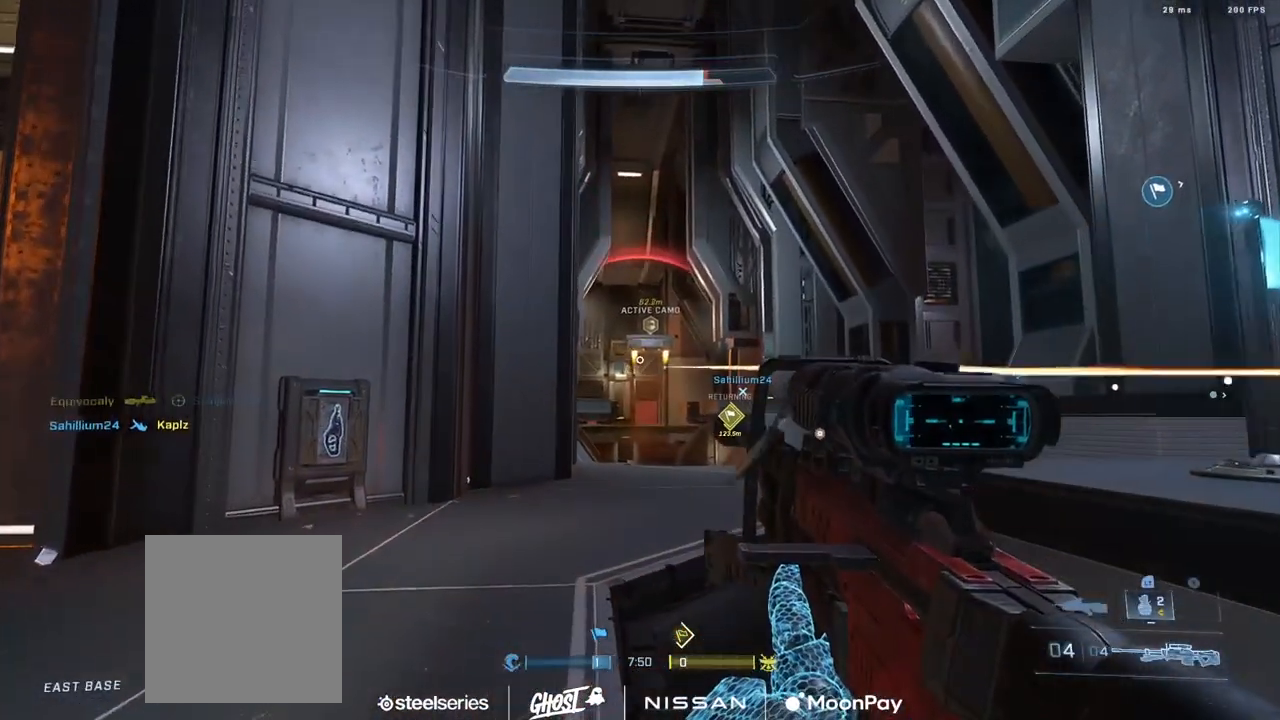
{"buttons": [], "left_stick": "up-left", "right_stick": "center", "events": [[100, "left_stick", "up"], [133, "right_stick", "down-right"], [334, "right_stick", "center"], [384, "left_stick", "up-left"]]}
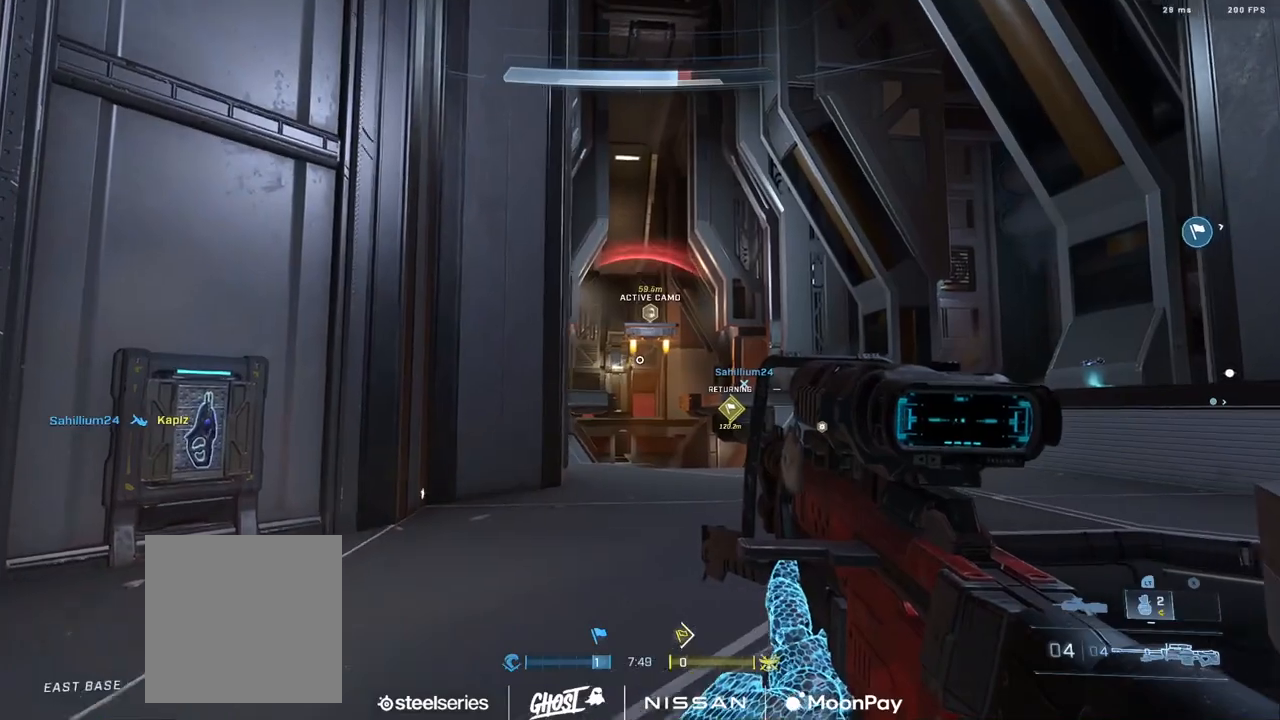
{"buttons": [], "left_stick": "up-left", "right_stick": "down-left", "events": [[17, "R3", "down"], [34, "left_stick", "left"], [101, "R2", "down"], [101, "right_stick", "left"], [117, "R3", "up"], [151, "Y", "down"], [184, "right_stick", "center"], [217, "R2", "up"], [234, "Y", "up"], [234, "right_stick", "down"], [267, "Y", "down"], [301, "Y", "up"], [301, "right_stick", "down-left"], [367, "left_stick", "up-left"], [401, "Y", "down"], [484, "Y", "up"]]}
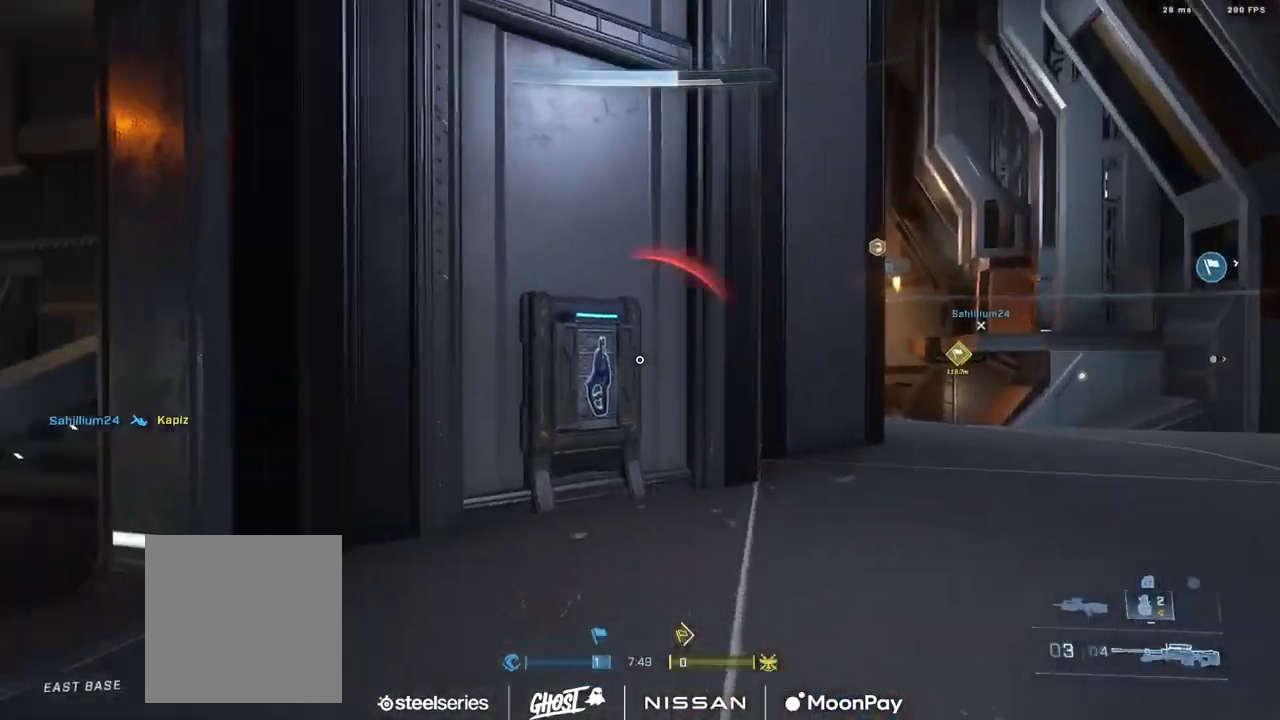
{"buttons": ["B"], "left_stick": "up-left", "right_stick": "right", "events": [[117, "A", "down"], [133, "right_stick", "left"], [183, "A", "up"], [250, "right_stick", "center"], [317, "B", "down"], [417, "B", "up"], [467, "right_stick", "right"], [484, "B", "down"]]}
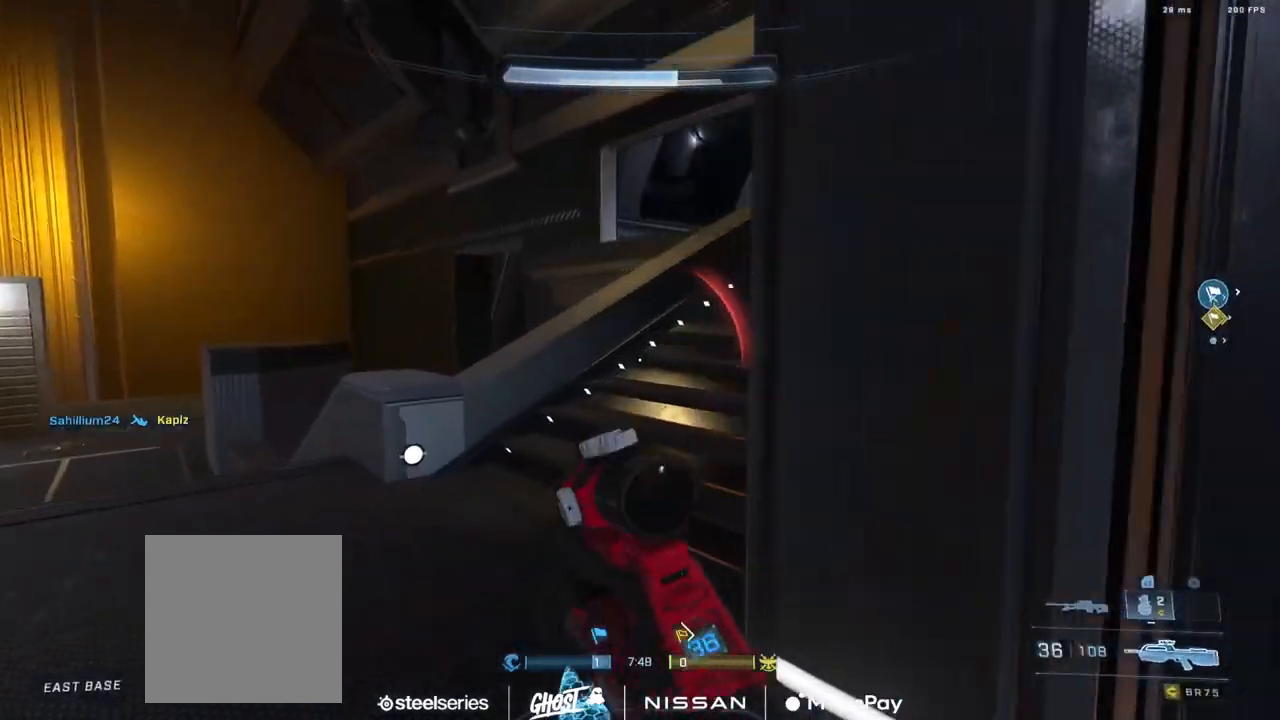
{"buttons": [], "left_stick": "up-left", "right_stick": "center", "events": [[67, "B", "up"], [184, "A", "down"], [234, "A", "up"], [351, "right_stick", "center"], [417, "L1", "down"], [417, "Y", "down"], [417, "right_stick", "up-right"], [484, "Y", "up"], [484, "right_stick", "center"], [501, "L1", "up"]]}
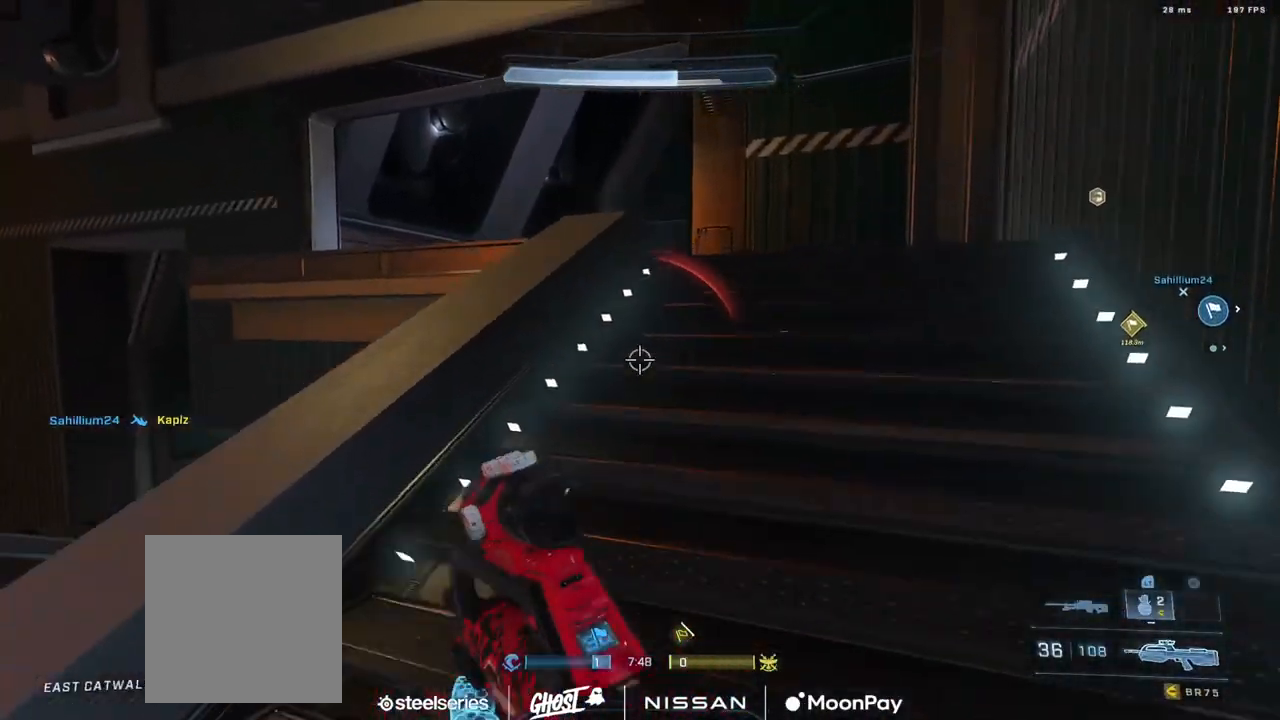
{"buttons": ["B"], "left_stick": "up", "right_stick": "center", "events": [[83, "right_stick", "down-right"], [183, "right_stick", "up-right"], [217, "B", "down"], [267, "B", "up"], [300, "right_stick", "right"], [350, "B", "down"], [434, "B", "up"], [434, "left_stick", "up"], [450, "right_stick", "center"], [500, "B", "down"]]}
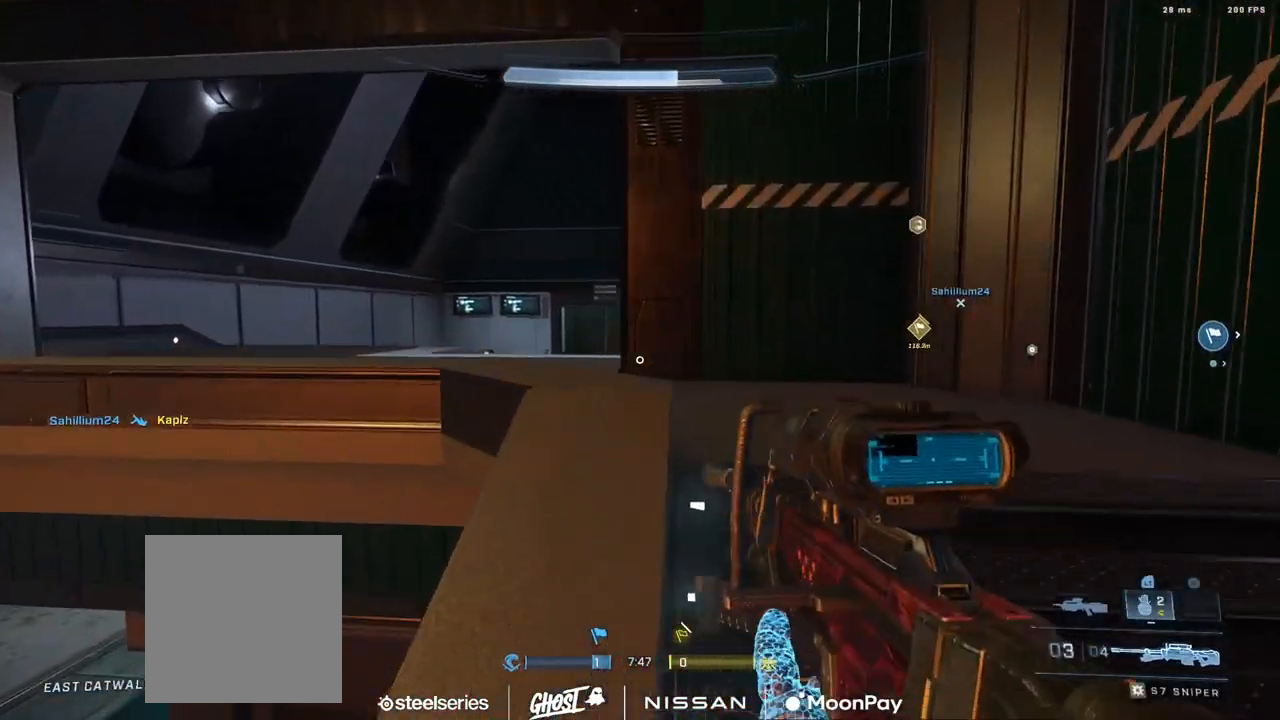
{"buttons": [], "left_stick": "up-left", "right_stick": "center", "events": [[84, "B", "up"], [151, "B", "down"], [234, "B", "up"], [284, "right_stick", "down"], [351, "A", "down"], [351, "right_stick", "center"], [417, "A", "up"], [501, "left_stick", "up-left"]]}
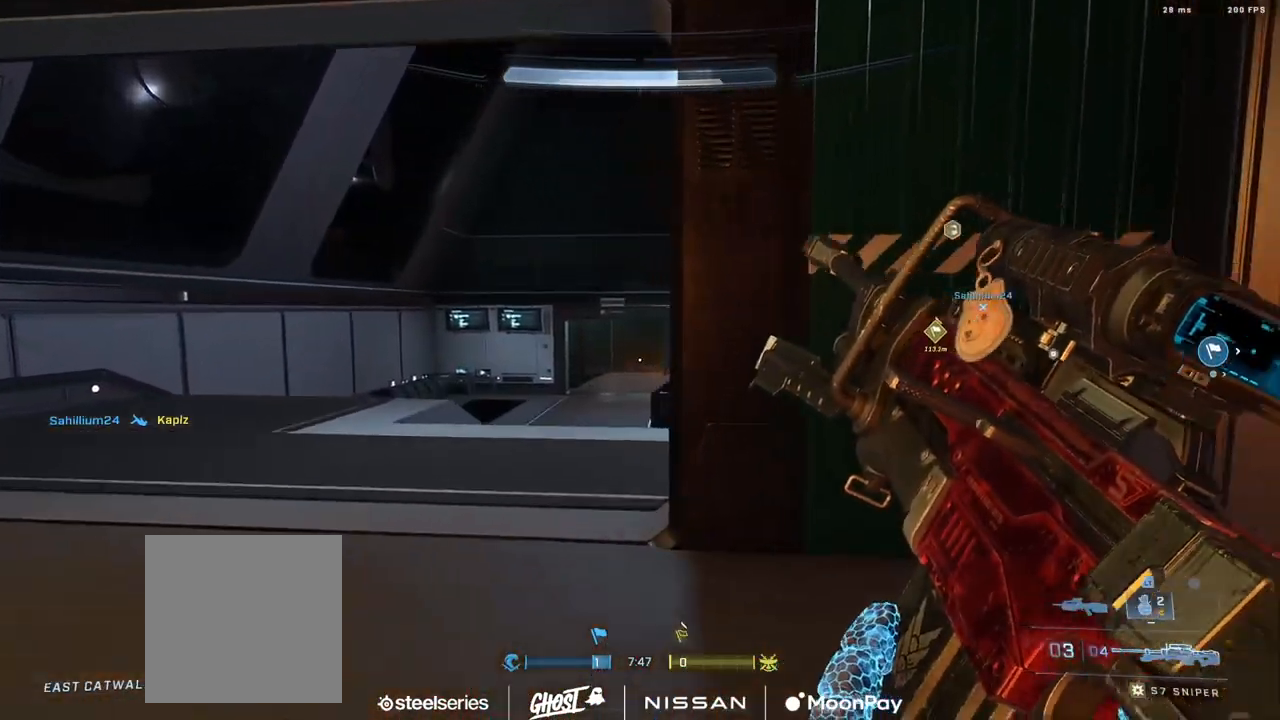
{"buttons": [], "left_stick": "left", "right_stick": "up", "events": [[17, "A", "down"], [33, "right_stick", "right"], [67, "A", "up"], [217, "right_stick", "center"], [233, "left_stick", "left"], [300, "right_stick", "right"], [500, "right_stick", "up"]]}
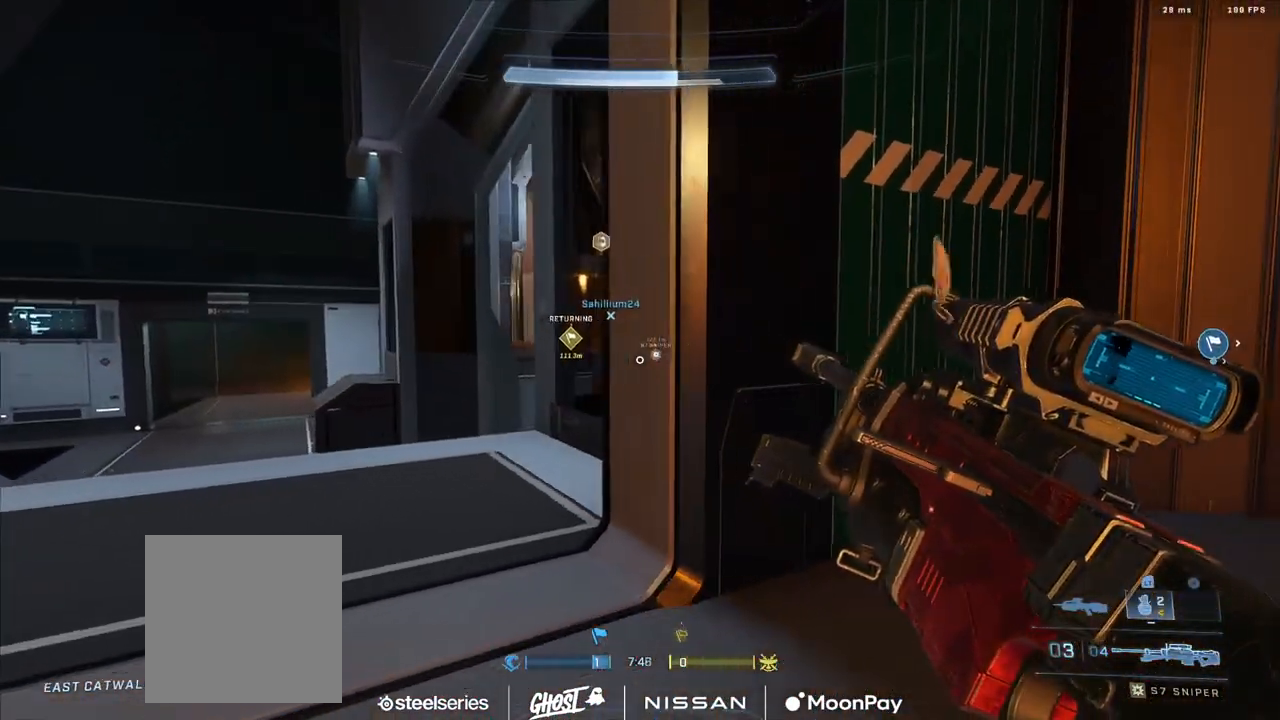
{"buttons": ["Y"], "left_stick": "right", "right_stick": "up-right", "events": [[17, "left_stick", "center"], [67, "right_stick", "center"], [167, "left_stick", "left"], [217, "right_stick", "up"], [284, "right_stick", "center"], [367, "left_stick", "right"], [451, "Y", "down"], [451, "right_stick", "up-right"]]}
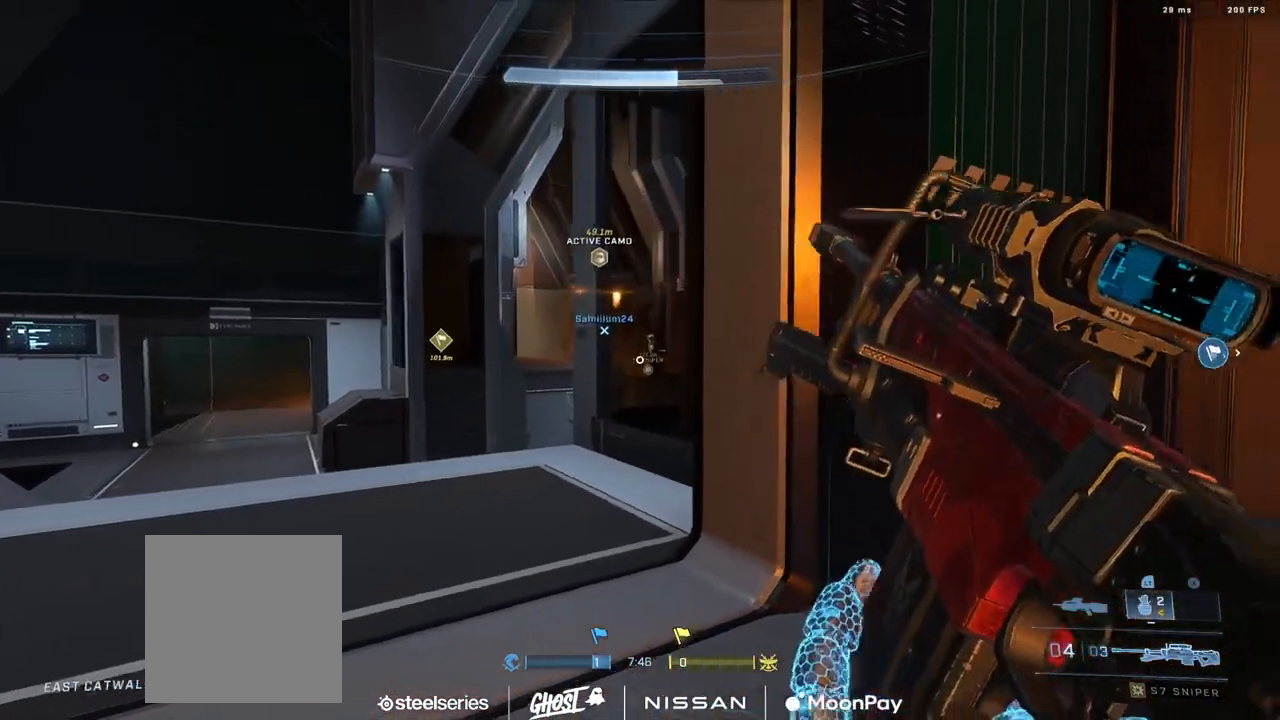
{"buttons": [], "left_stick": "left", "right_stick": "center", "events": [[17, "Y", "up"], [50, "left_stick", "center"], [50, "right_stick", "up"], [100, "Y", "down"], [167, "Y", "up"], [167, "right_stick", "center"], [217, "left_stick", "up-right"], [284, "right_stick", "up"], [317, "left_stick", "center"], [417, "right_stick", "center"], [450, "left_stick", "left"]]}
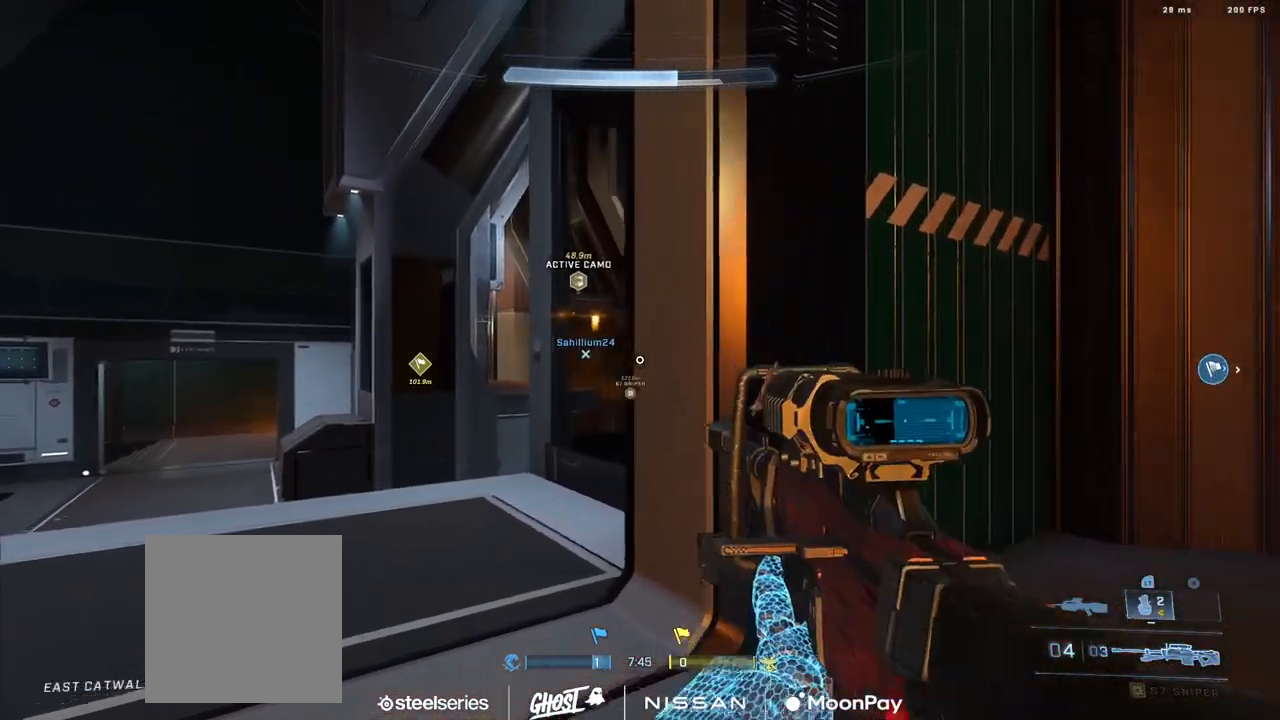
{"buttons": [], "left_stick": "down-left", "right_stick": "up-right", "events": [[267, "R3", "down"], [284, "right_stick", "right"], [351, "R3", "up"], [384, "right_stick", "up"], [451, "left_stick", "down-left"], [501, "right_stick", "up-right"]]}
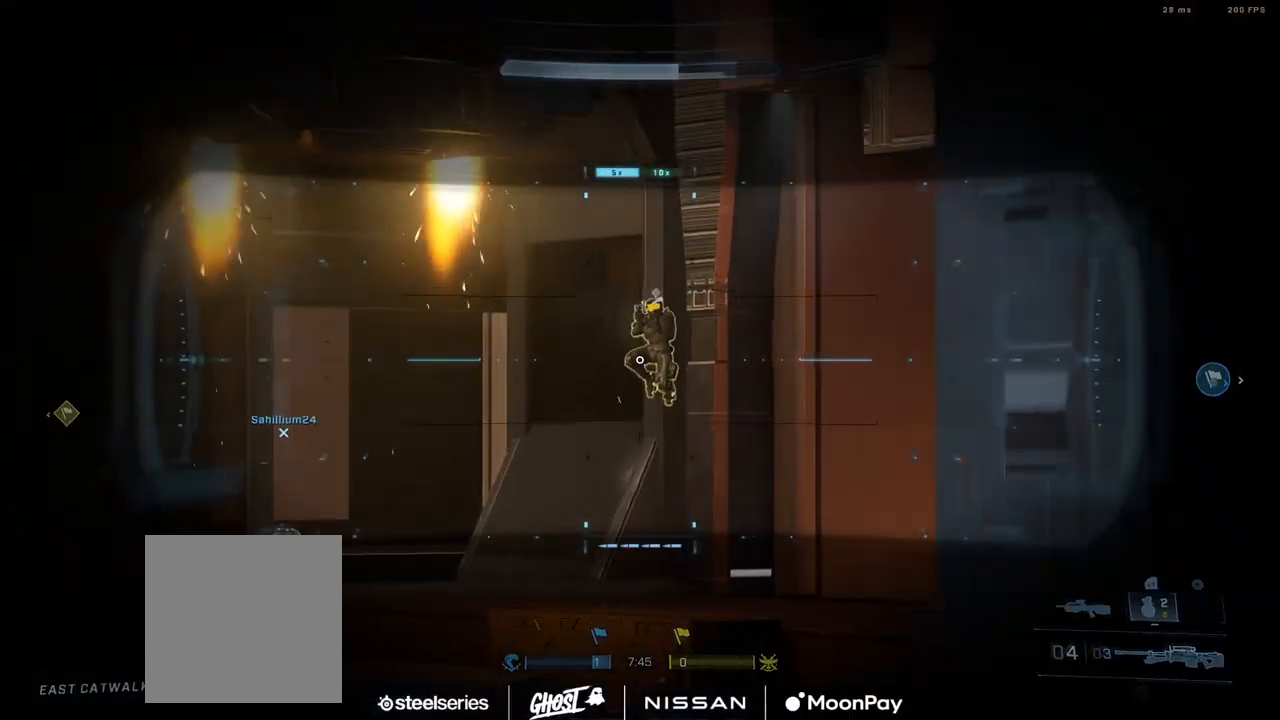
{"buttons": ["Y", "R2"], "left_stick": "center", "right_stick": "center", "events": [[83, "left_stick", "center"], [200, "right_stick", "up"], [450, "right_stick", "center"], [484, "R2", "down"], [484, "Y", "down"]]}
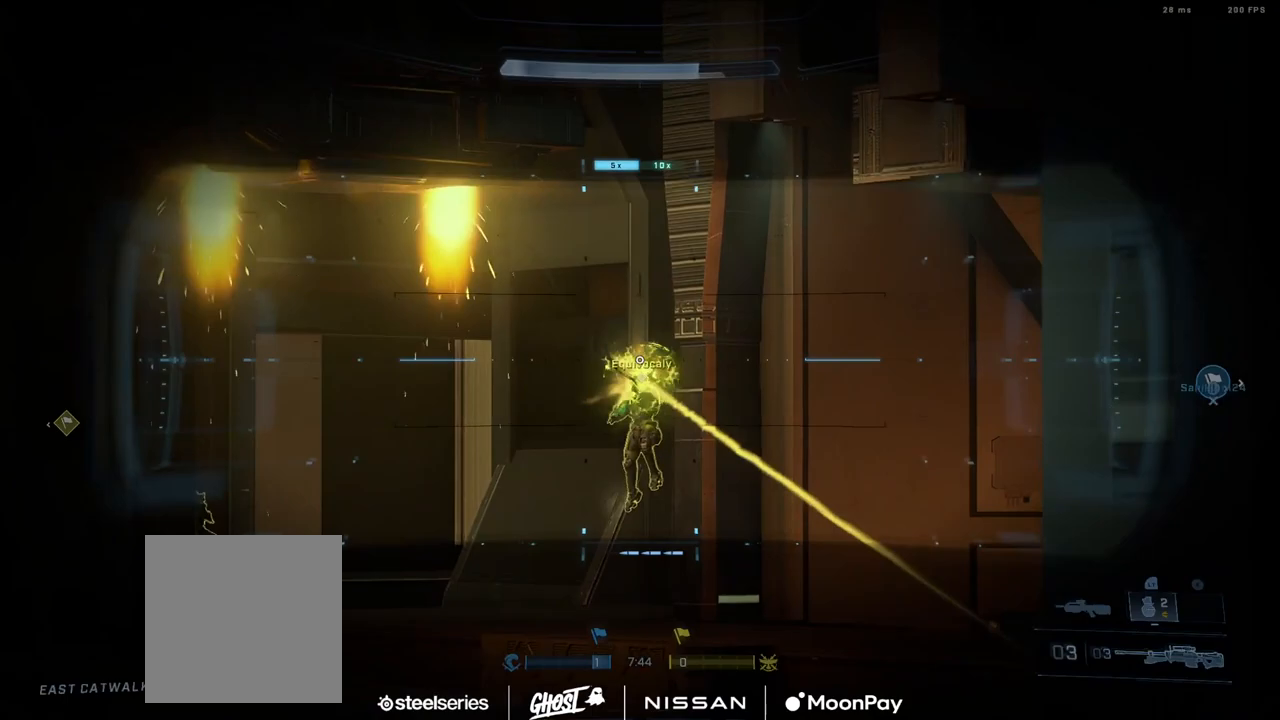
{"buttons": [], "left_stick": "right", "right_stick": "down-left", "events": [[17, "left_stick", "right"], [17, "right_stick", "down-left"], [84, "Y", "up"], [101, "R2", "up"], [117, "right_stick", "down-right"], [184, "Y", "down"], [234, "left_stick", "up"], [234, "right_stick", "left"], [284, "Y", "up"], [317, "left_stick", "right"], [384, "right_stick", "down-left"]]}
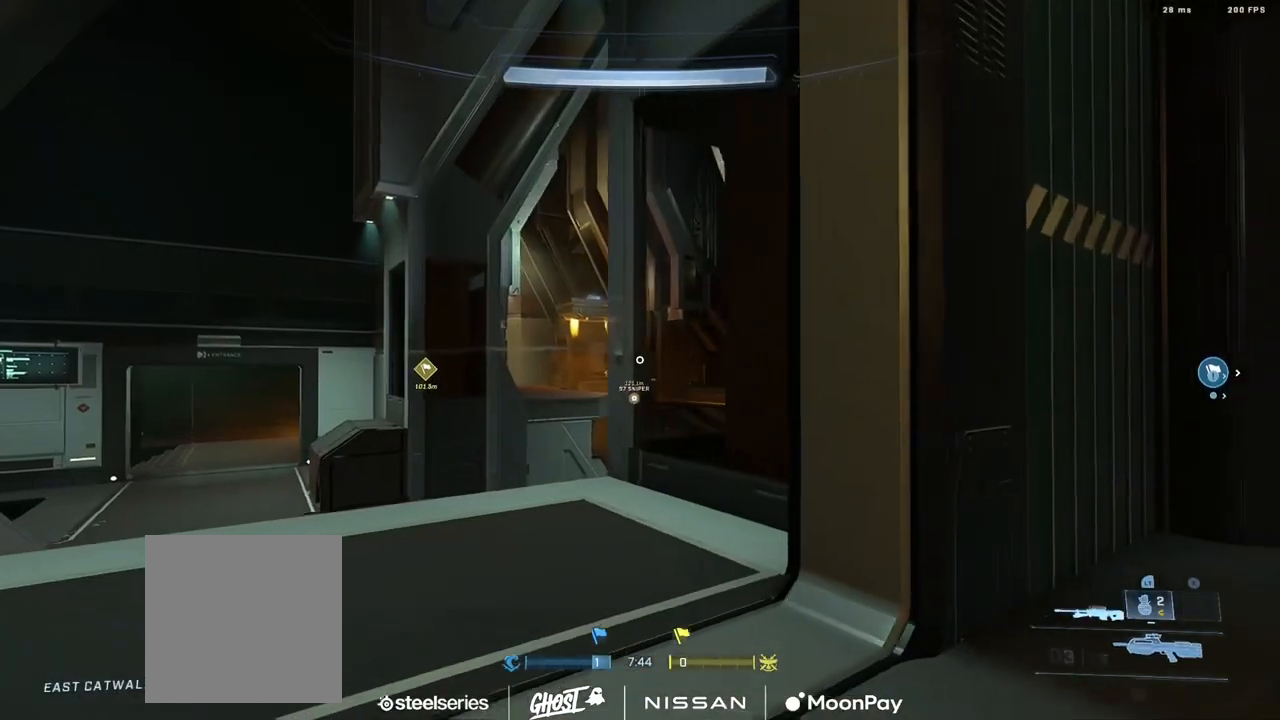
{"buttons": [], "left_stick": "left", "right_stick": "down-right", "events": [[50, "right_stick", "center"], [83, "left_stick", "center"], [133, "R3", "down"], [200, "left_stick", "left"], [217, "R3", "up"], [217, "right_stick", "down-left"], [284, "right_stick", "down-right"]]}
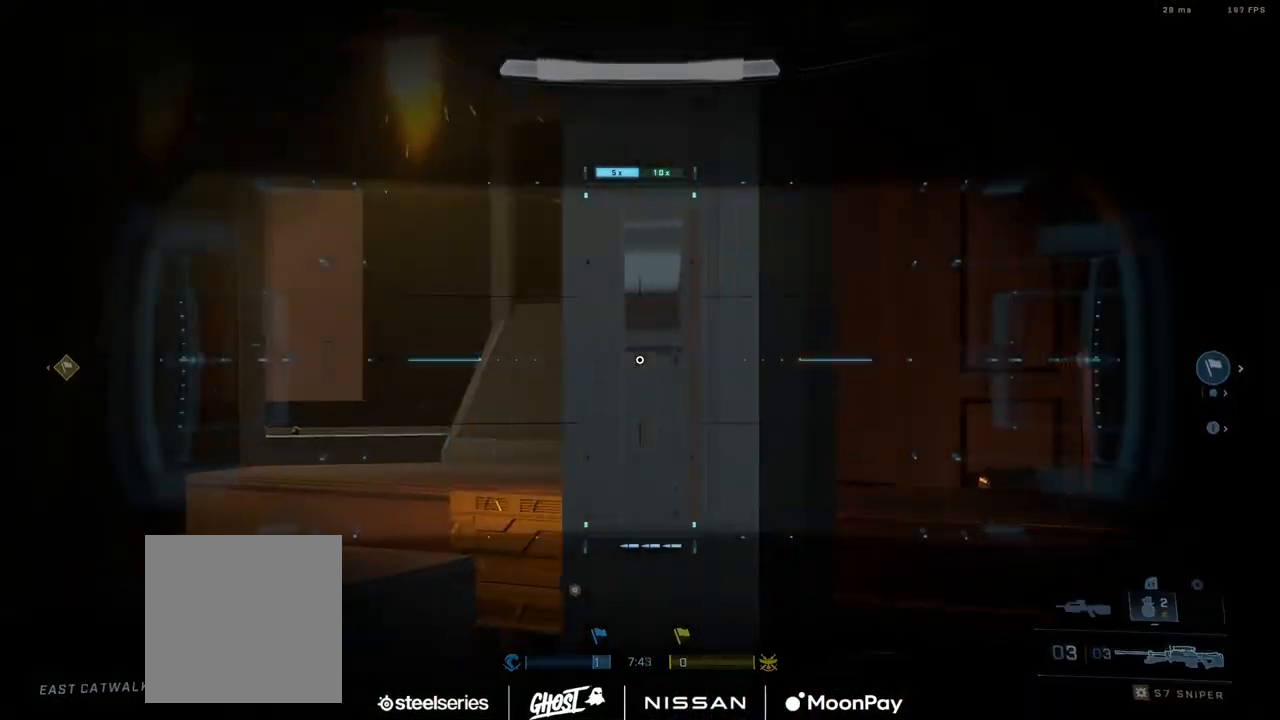
{"buttons": [], "left_stick": "center", "right_stick": "down-right", "events": [[17, "right_stick", "center"], [67, "left_stick", "center"], [134, "right_stick", "down-left"], [234, "right_stick", "center"], [301, "right_stick", "right"], [434, "right_stick", "down-right"]]}
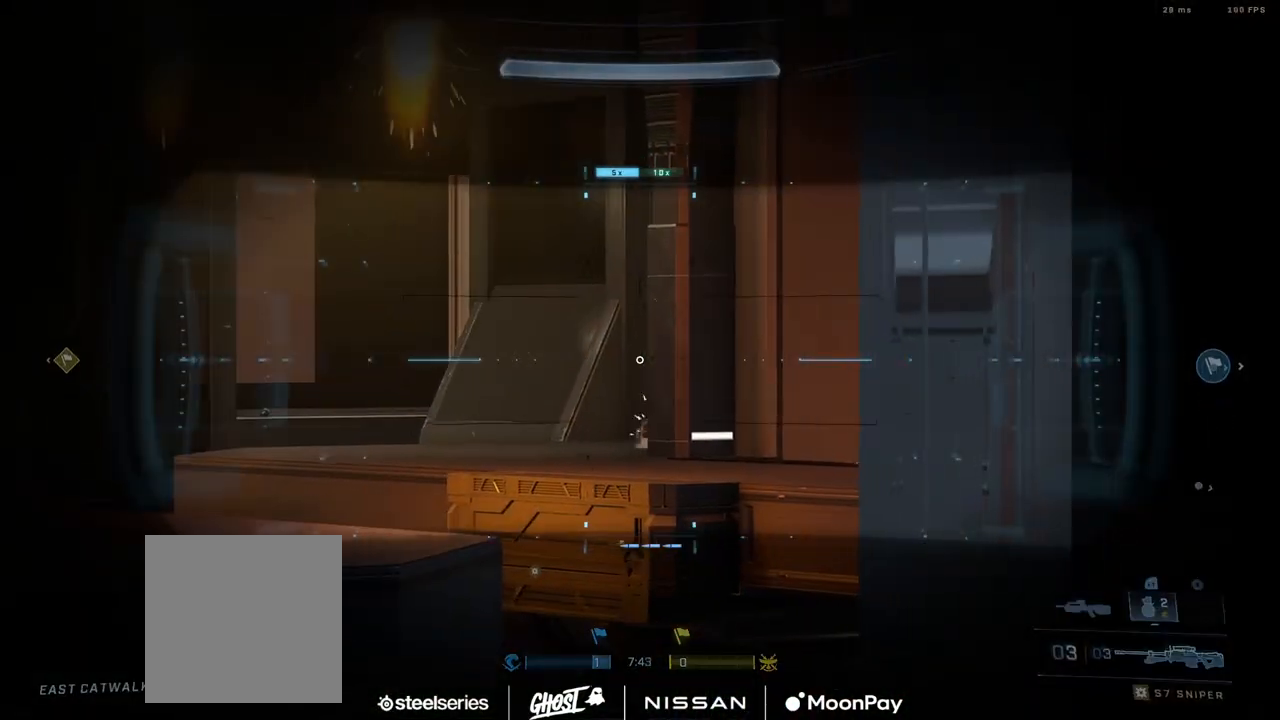
{"buttons": [], "left_stick": "center", "right_stick": "center", "events": [[17, "DPAD_DOWN", "down"], [100, "right_stick", "center"], [150, "DPAD_DOWN", "up"], [350, "left_stick", "left"], [434, "left_stick", "center"]]}
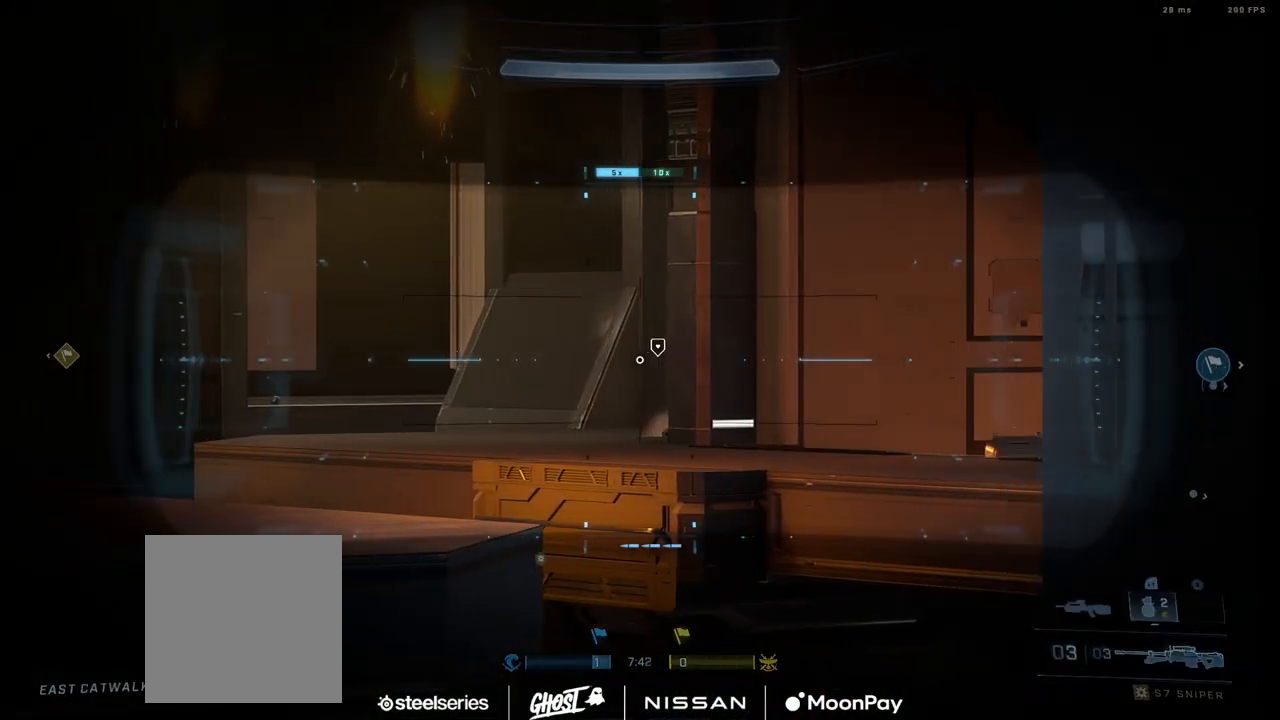
{"buttons": [], "left_stick": "down-right", "right_stick": "down", "events": [[17, "left_stick", "up-left"], [50, "right_stick", "up"], [67, "L2", "down"], [117, "left_stick", "up"], [217, "L2", "up"], [251, "Y", "down"], [267, "right_stick", "center"], [317, "right_stick", "down"], [334, "Y", "up"], [417, "left_stick", "down-right"], [434, "Y", "down"], [501, "Y", "up"]]}
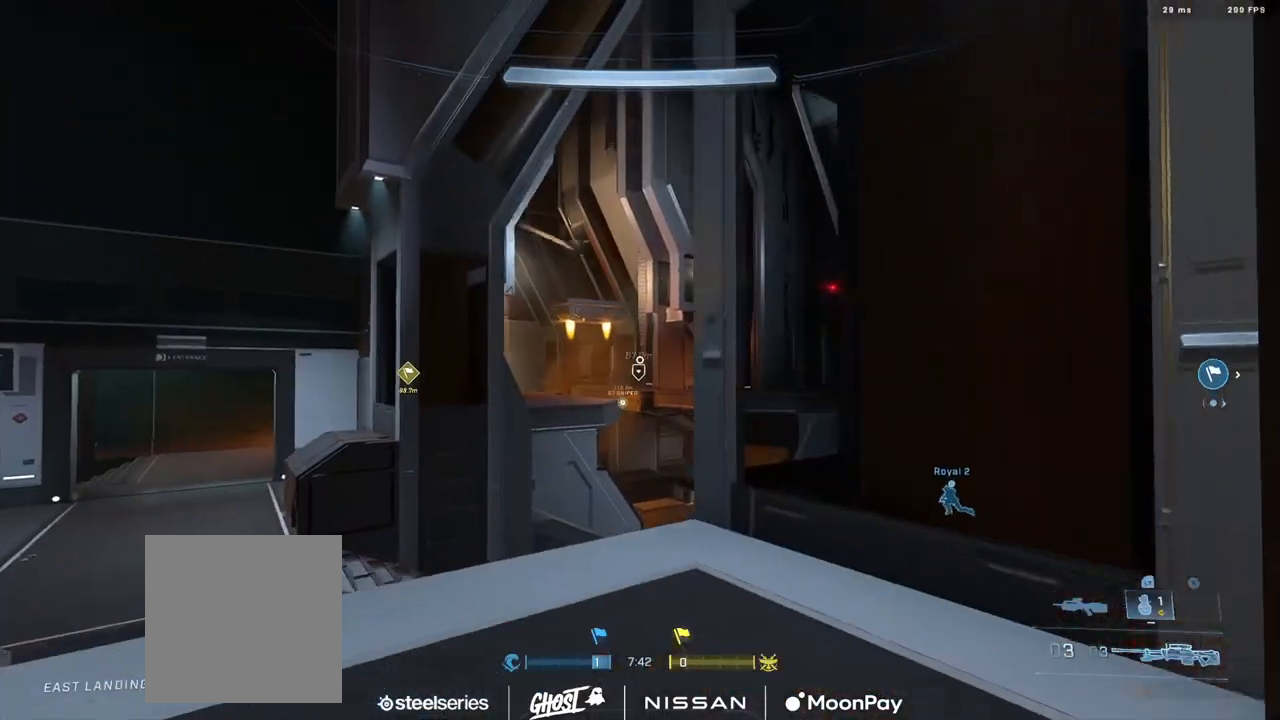
{"buttons": [], "left_stick": "up", "right_stick": "center", "events": [[117, "left_stick", "down"], [117, "right_stick", "center"], [284, "left_stick", "center"], [384, "left_stick", "up"]]}
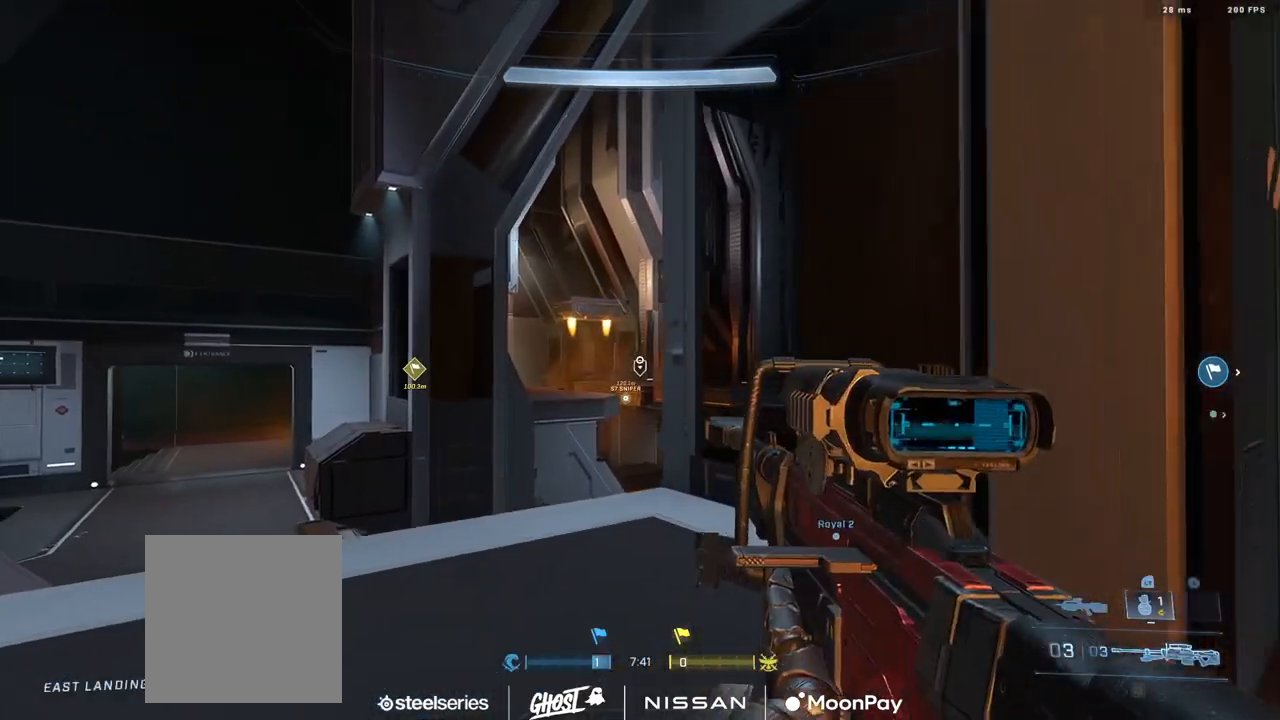
{"buttons": [], "left_stick": "right", "right_stick": "down", "events": [[84, "right_stick", "up"], [101, "L2", "down"], [267, "L2", "up"], [317, "right_stick", "down"], [351, "L2", "down"], [367, "Y", "down"], [451, "Y", "up"], [468, "L2", "up"], [484, "left_stick", "right"]]}
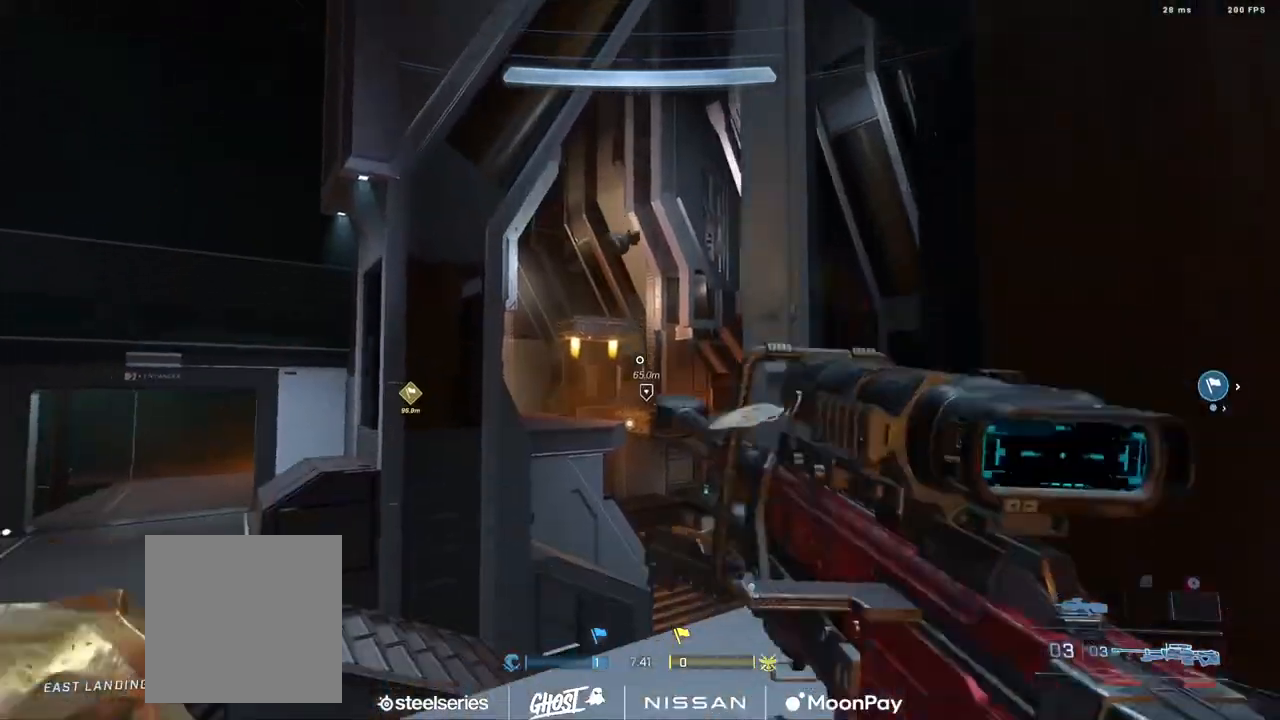
{"buttons": [], "left_stick": "down-left", "right_stick": "up-left", "events": [[83, "left_stick", "down"], [83, "right_stick", "center"], [183, "right_stick", "up-left"], [367, "left_stick", "down-left"], [400, "R3", "down"], [484, "R3", "up"]]}
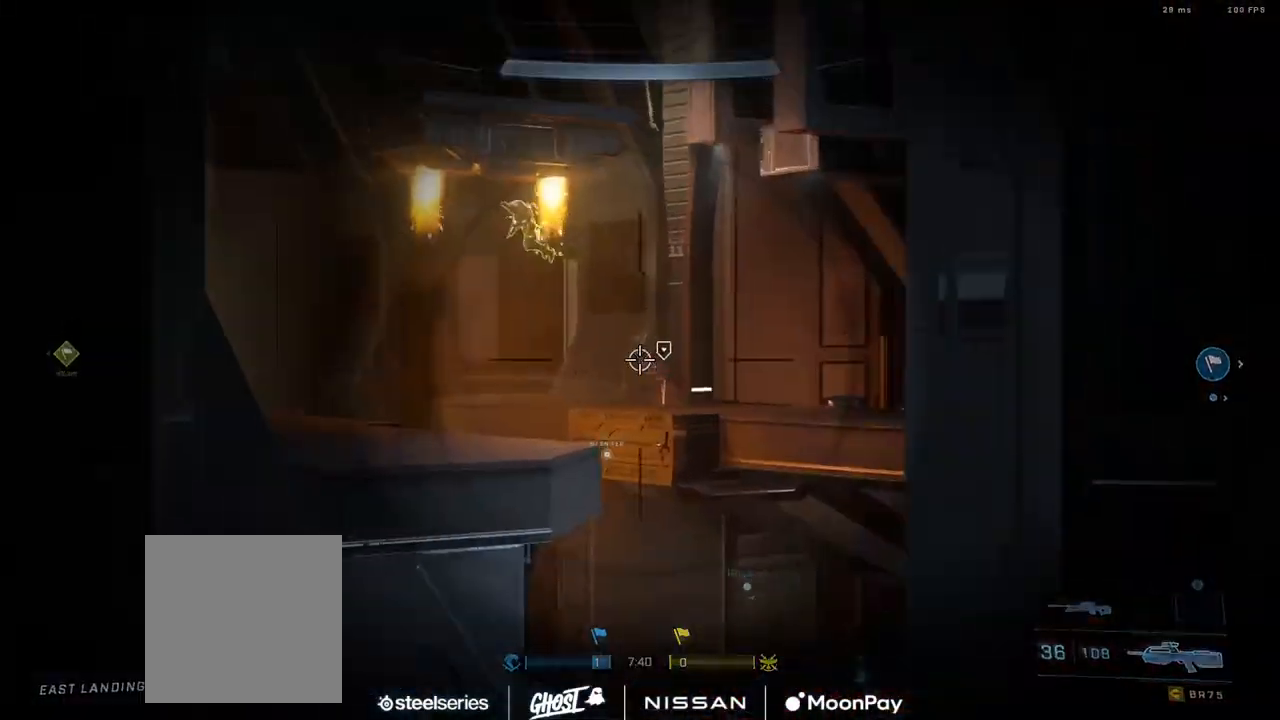
{"buttons": ["R2"], "left_stick": "right", "right_stick": "left", "events": [[217, "left_stick", "down-right"], [234, "R2", "down"], [267, "left_stick", "right"], [417, "R2", "up"], [451, "right_stick", "left"], [484, "R2", "down"]]}
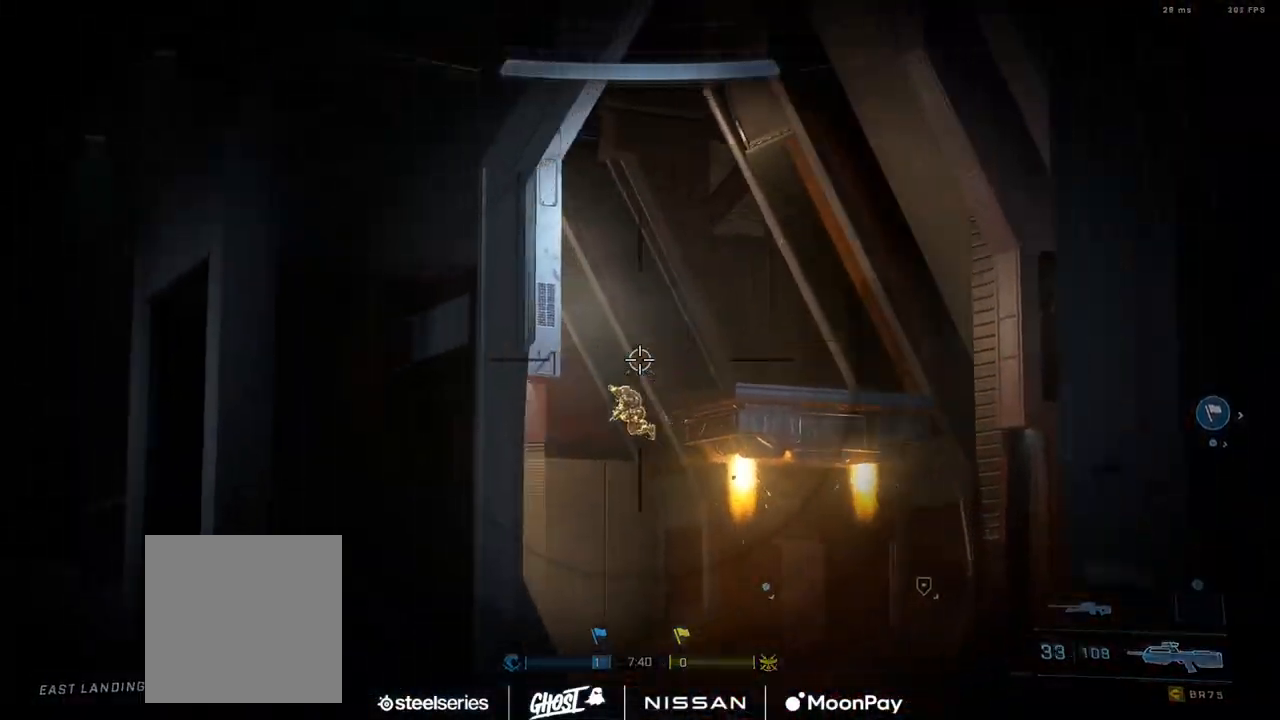
{"buttons": [], "left_stick": "left", "right_stick": "down", "events": [[317, "Y", "down"], [317, "right_stick", "down-right"], [334, "R2", "up"], [400, "left_stick", "left"], [417, "Y", "up"], [434, "right_stick", "down"]]}
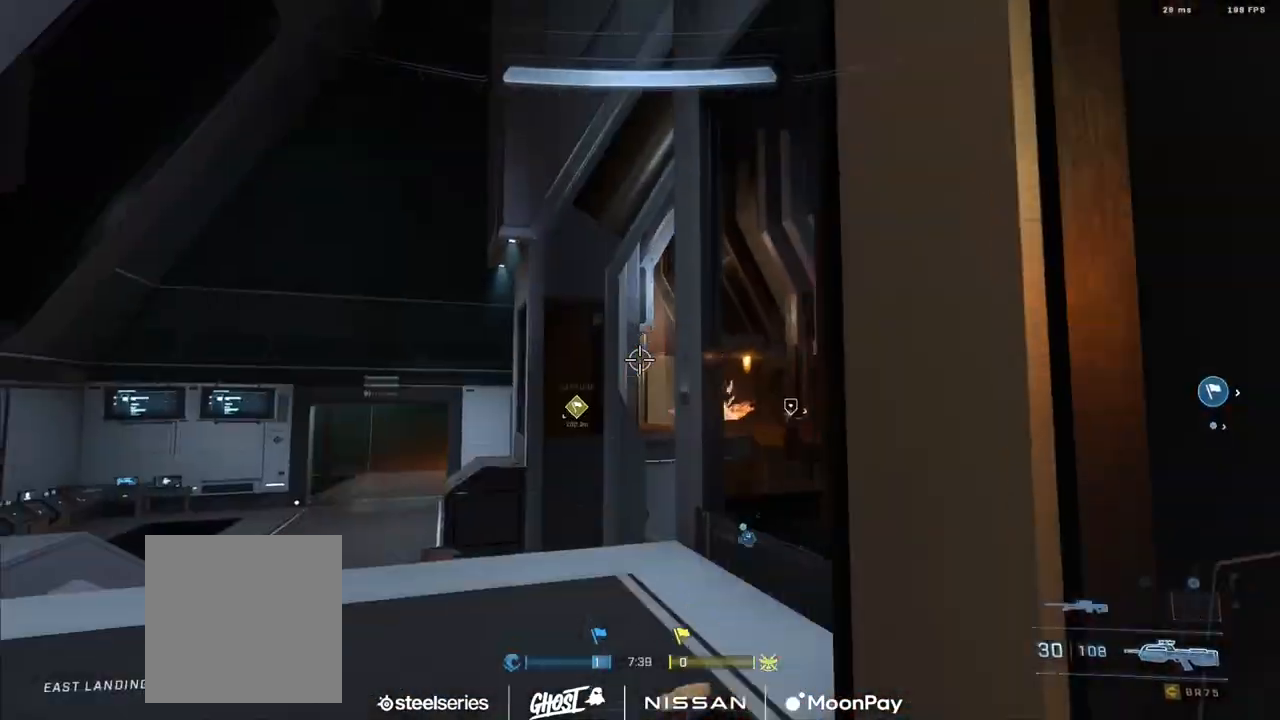
{"buttons": [], "left_stick": "left", "right_stick": "down", "events": [[84, "right_stick", "right"], [267, "right_stick", "center"], [301, "left_stick", "center"], [484, "left_stick", "left"], [484, "right_stick", "down"]]}
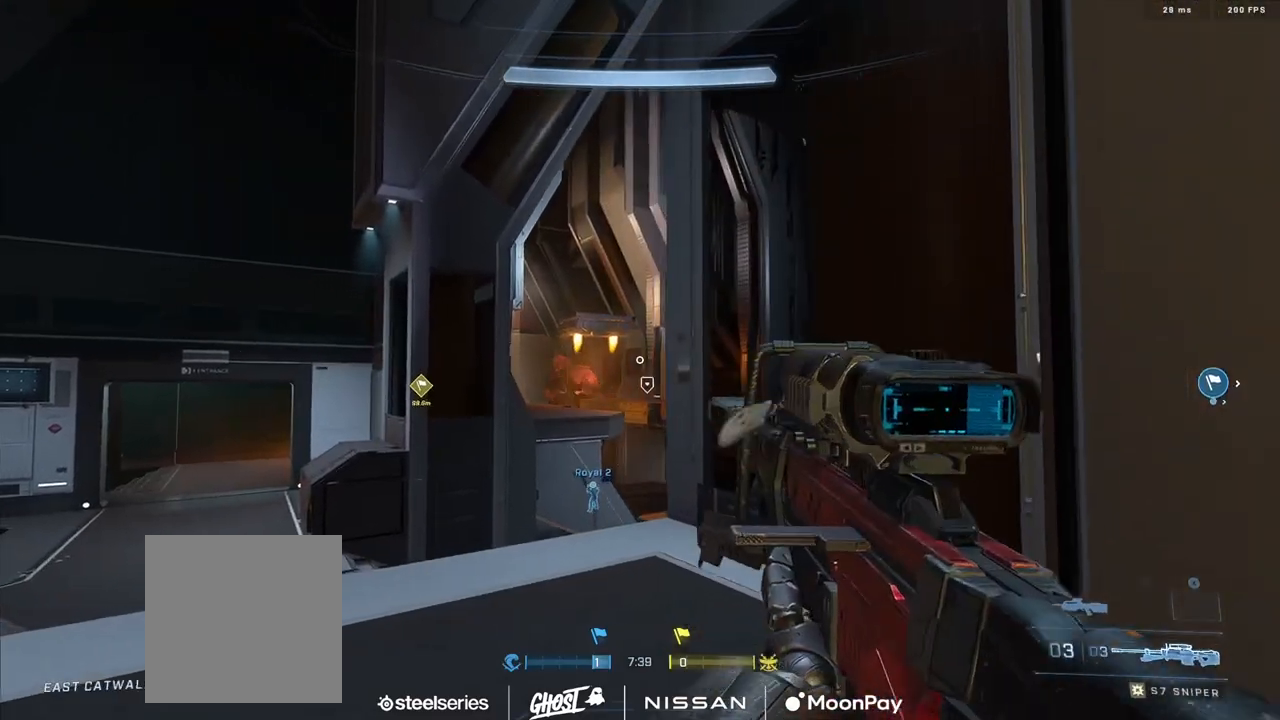
{"buttons": [], "left_stick": "up-right", "right_stick": "center", "events": [[100, "left_stick", "center"], [117, "right_stick", "center"], [250, "DPAD_RIGHT", "down"], [317, "DPAD_RIGHT", "up"], [484, "left_stick", "up-right"]]}
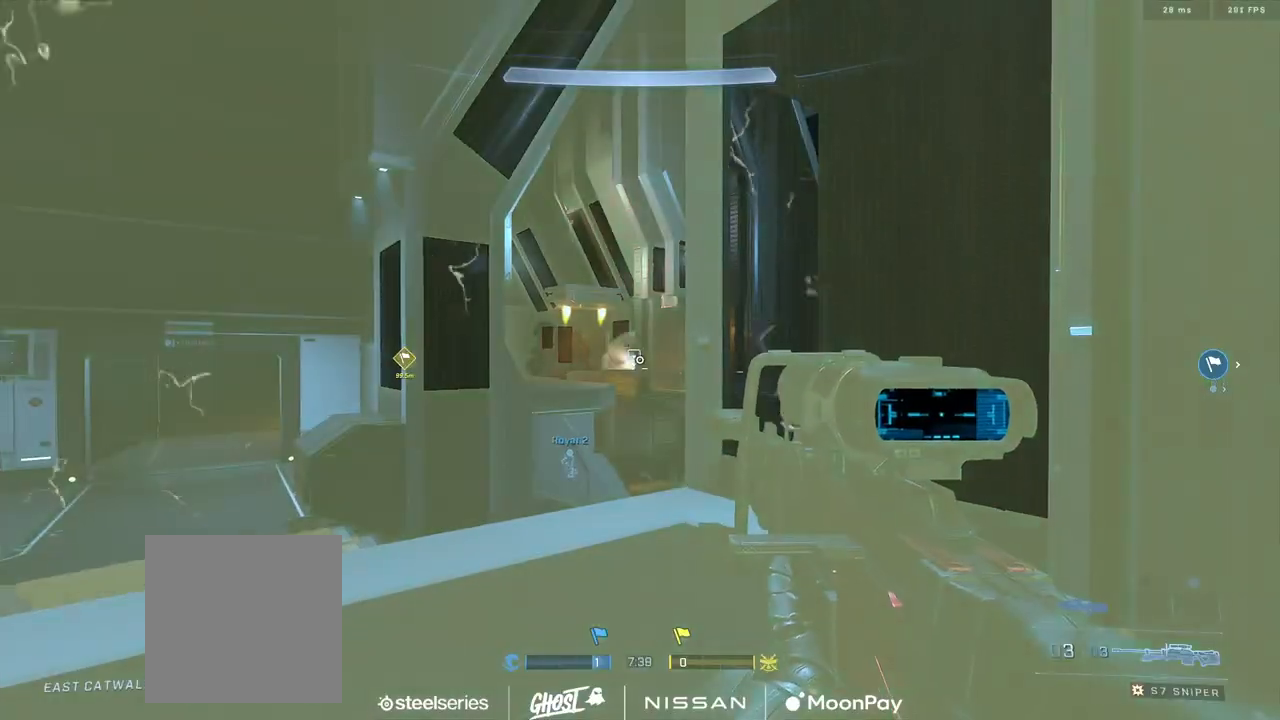
{"buttons": [], "left_stick": "up-right", "right_stick": "center", "events": [[251, "left_stick", "center"], [401, "left_stick", "up-right"]]}
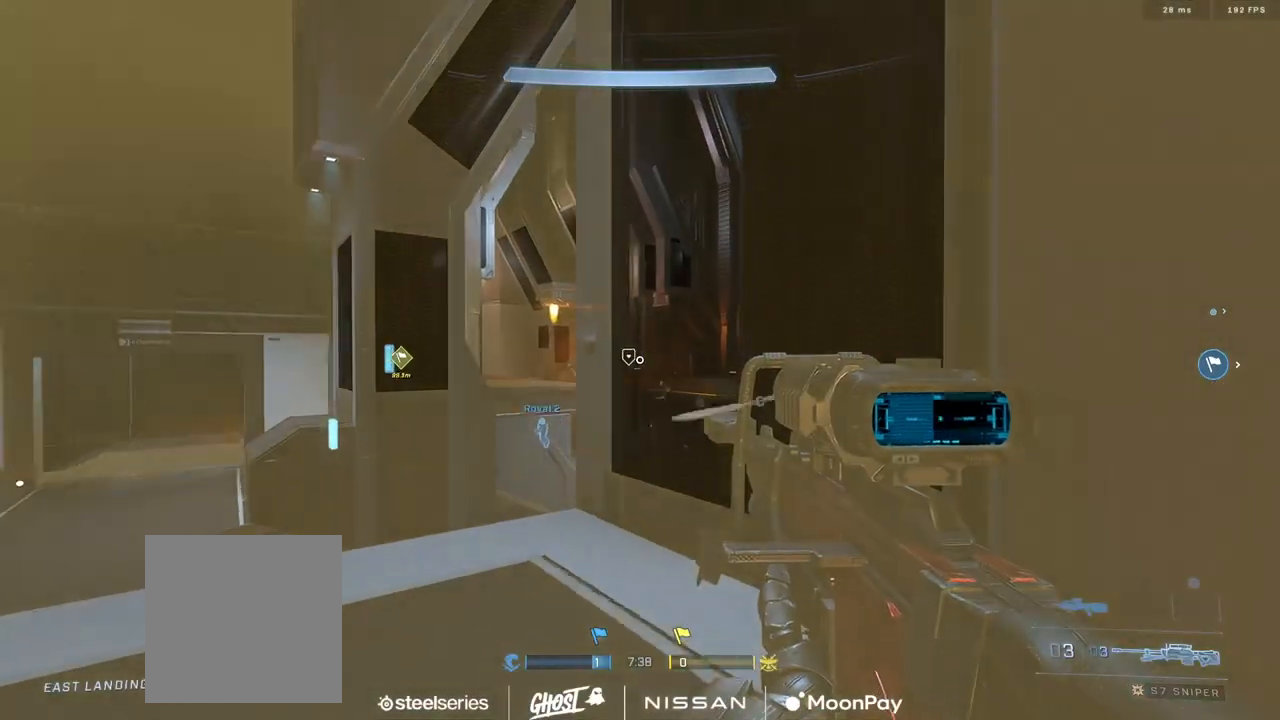
{"buttons": ["Y"], "left_stick": "up", "right_stick": "down", "events": [[17, "right_stick", "down-left"], [167, "right_stick", "center"], [250, "left_stick", "center"], [317, "right_stick", "down-left"], [400, "right_stick", "down"], [484, "Y", "down"], [484, "left_stick", "up"]]}
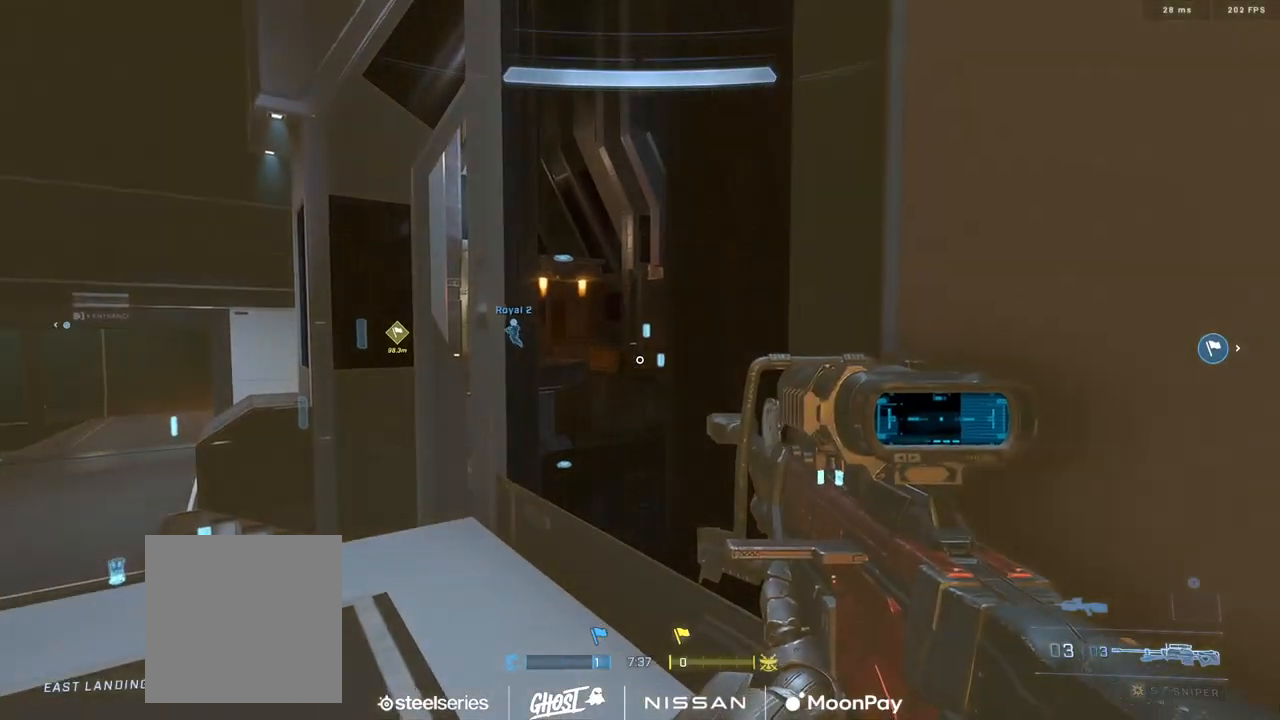
{"buttons": [], "left_stick": "down-right", "right_stick": "left", "events": [[84, "Y", "up"], [167, "Y", "down"], [167, "right_stick", "center"], [217, "left_stick", "center"], [251, "Y", "up"], [317, "left_stick", "right"], [317, "right_stick", "left"], [384, "left_stick", "down-right"]]}
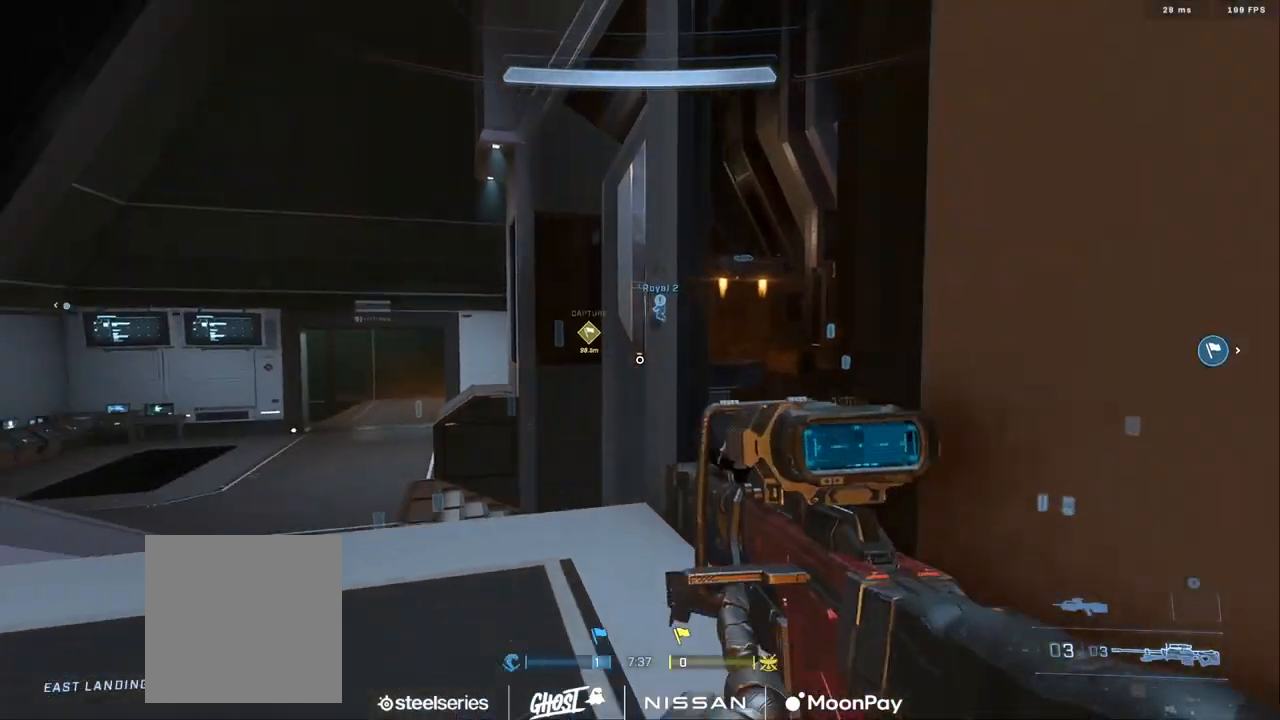
{"buttons": [], "left_stick": "left", "right_stick": "up", "events": [[33, "right_stick", "center"], [117, "left_stick", "center"], [183, "right_stick", "right"], [217, "left_stick", "left"], [284, "right_stick", "center"], [367, "right_stick", "right"], [500, "right_stick", "up"]]}